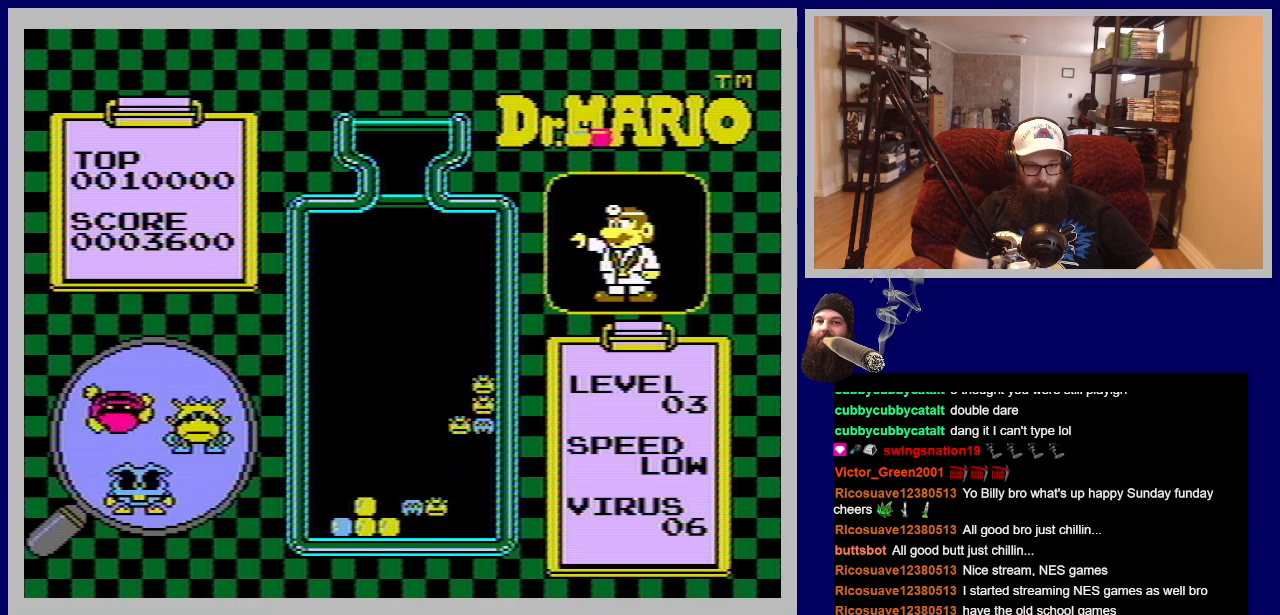
Gameplay with a controller (Nintendo layout); each line is a JSON object with the inputs held at the frame after it. "events" lists button and stick changes between this image and that frame as [ms after this image, input, new state], when the widget could be followed in between. Not read: L3 R3.
{"buttons": [], "events": []}
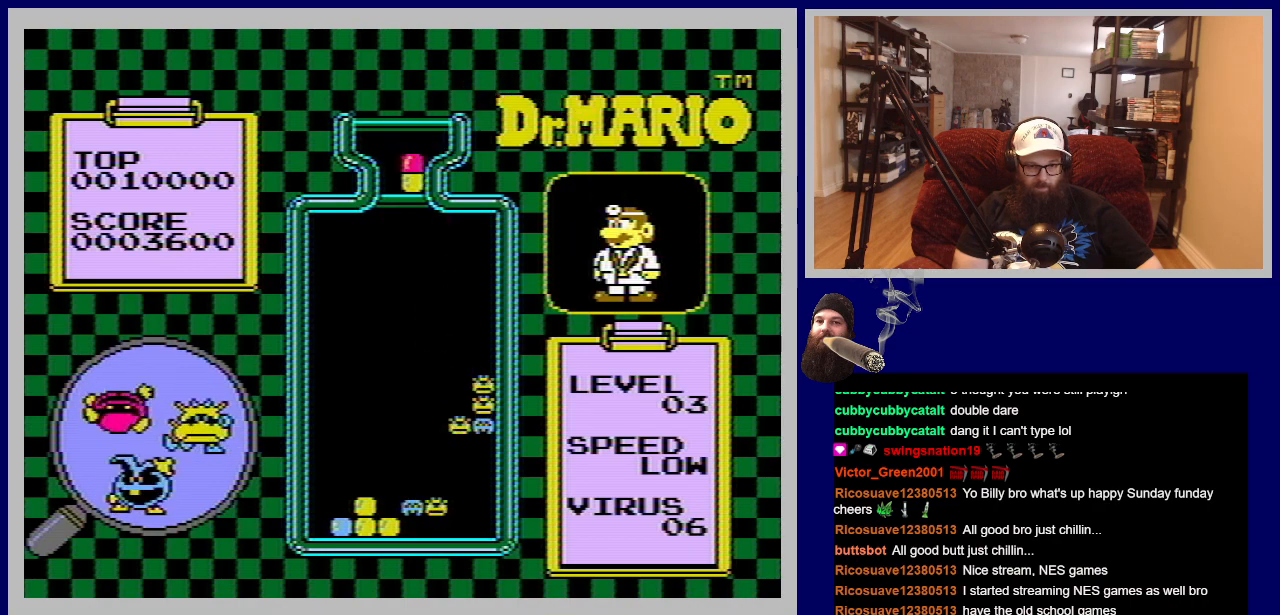
{"buttons": ["DPAD_DOWN"], "events": [[317, "DPAD_DOWN", "down"]]}
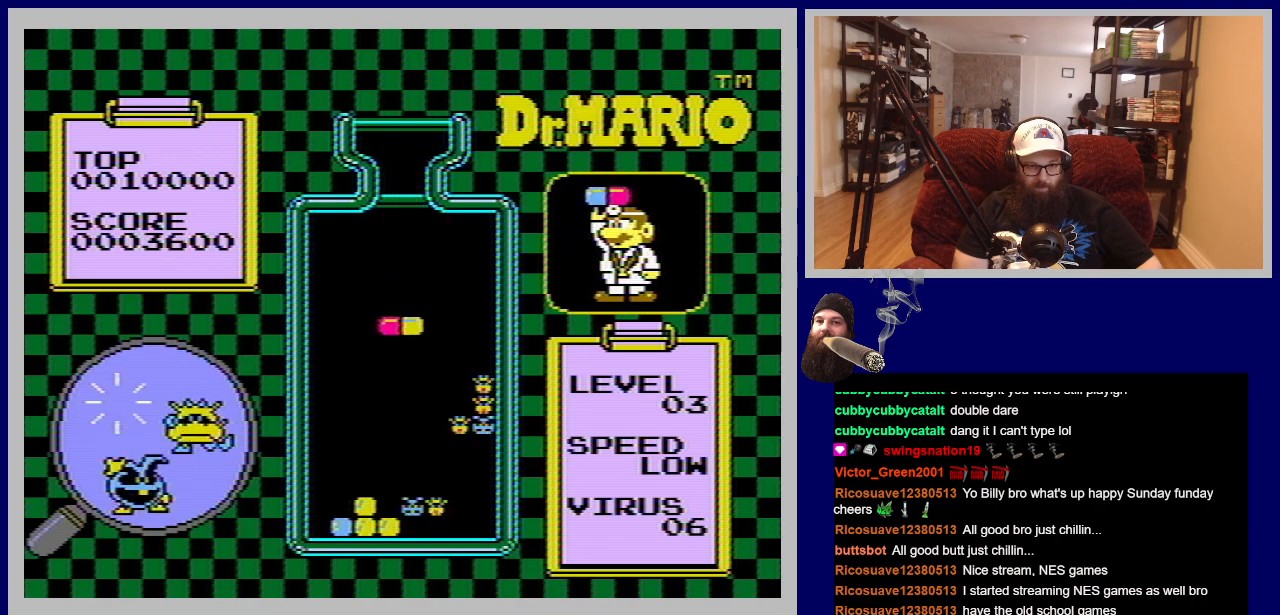
{"buttons": [], "events": [[117, "DPAD_DOWN", "up"]]}
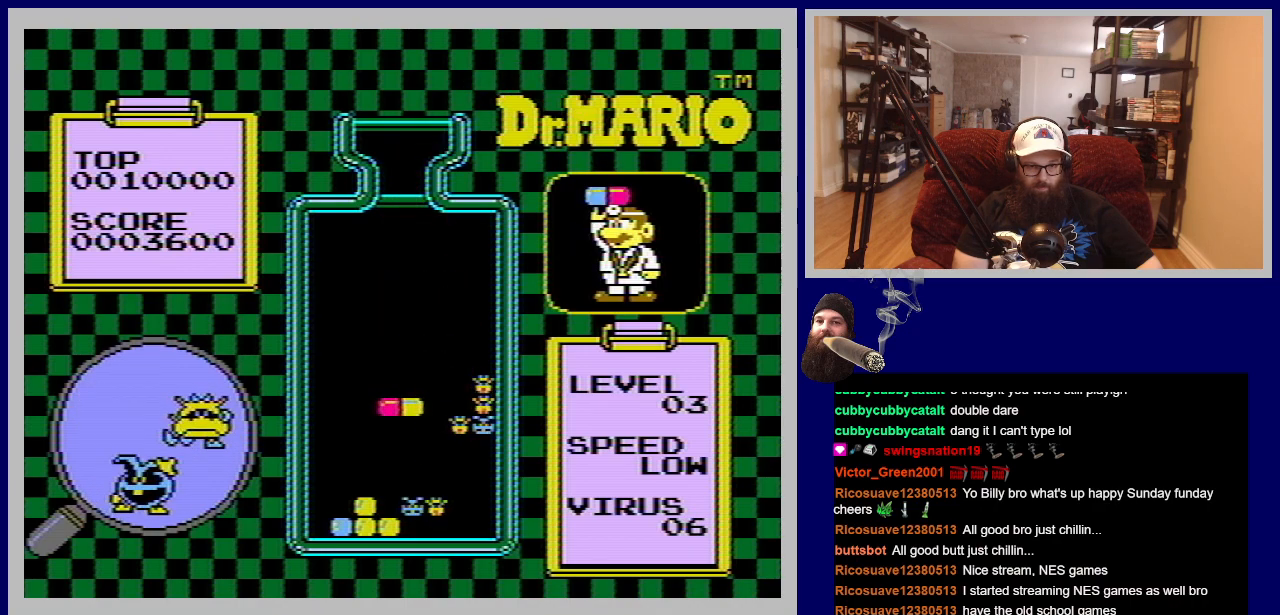
{"buttons": [], "events": [[384, "DPAD_RIGHT", "down"], [501, "DPAD_RIGHT", "up"]]}
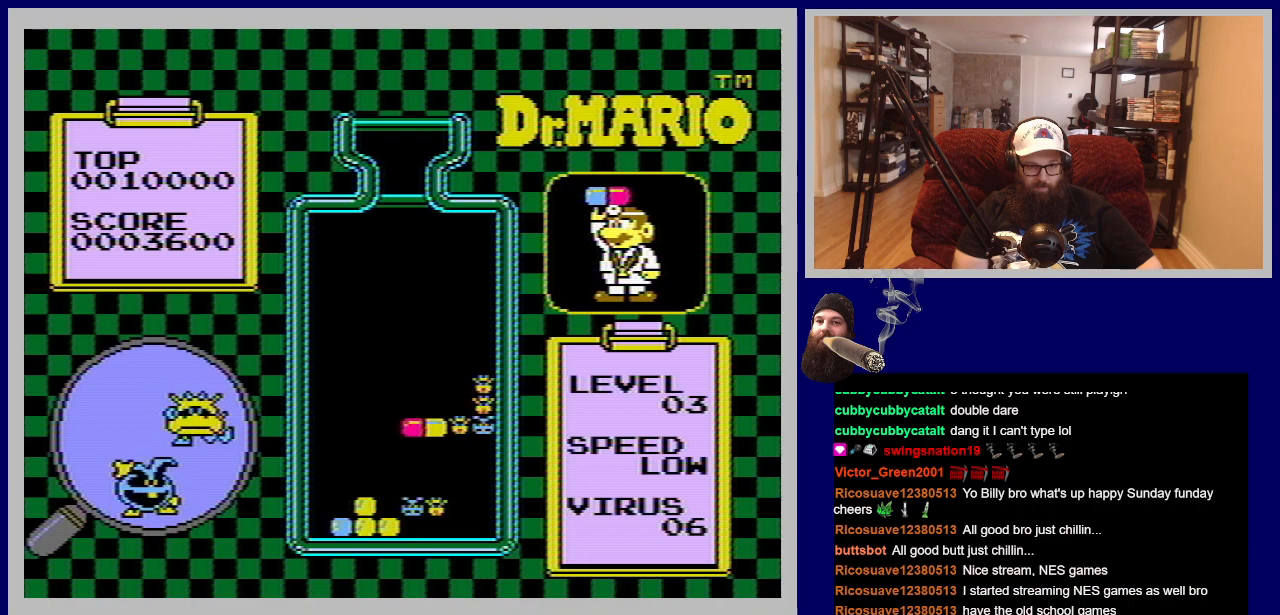
{"buttons": [], "events": []}
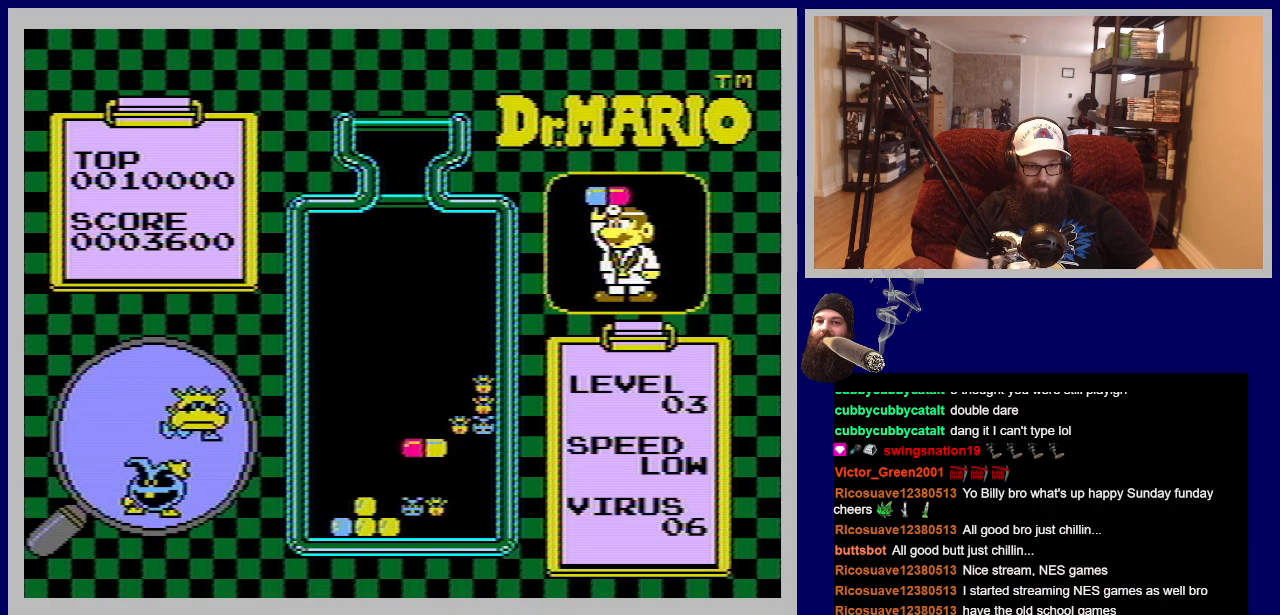
{"buttons": [], "events": [[284, "DPAD_UP", "down"], [484, "DPAD_UP", "up"]]}
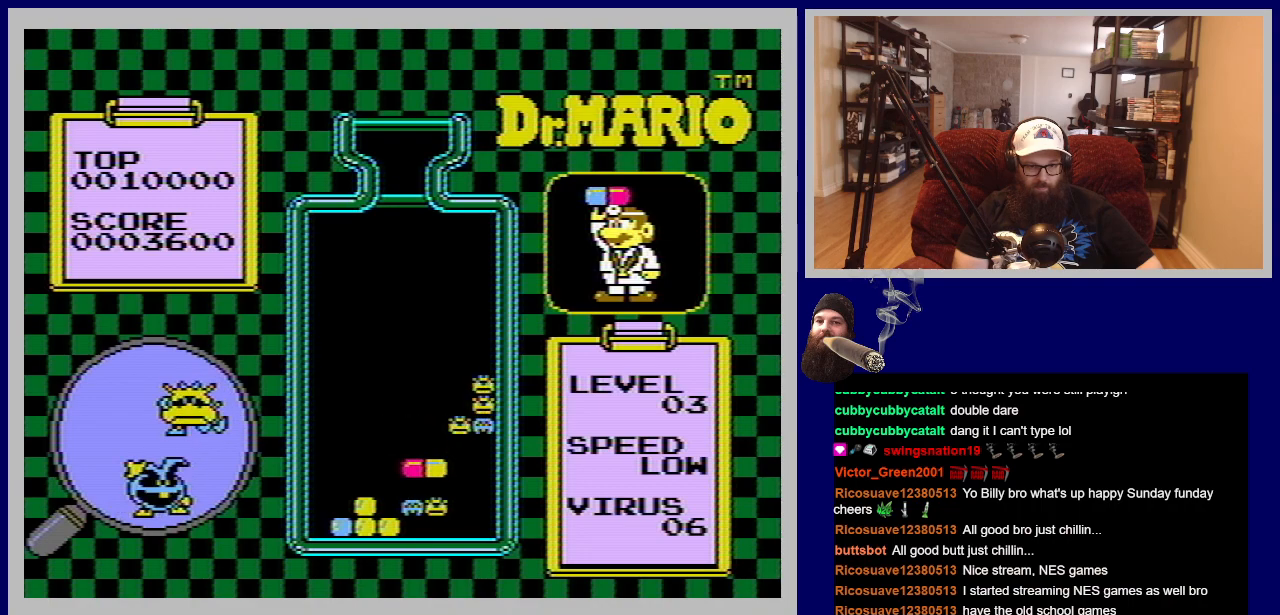
{"buttons": [], "events": []}
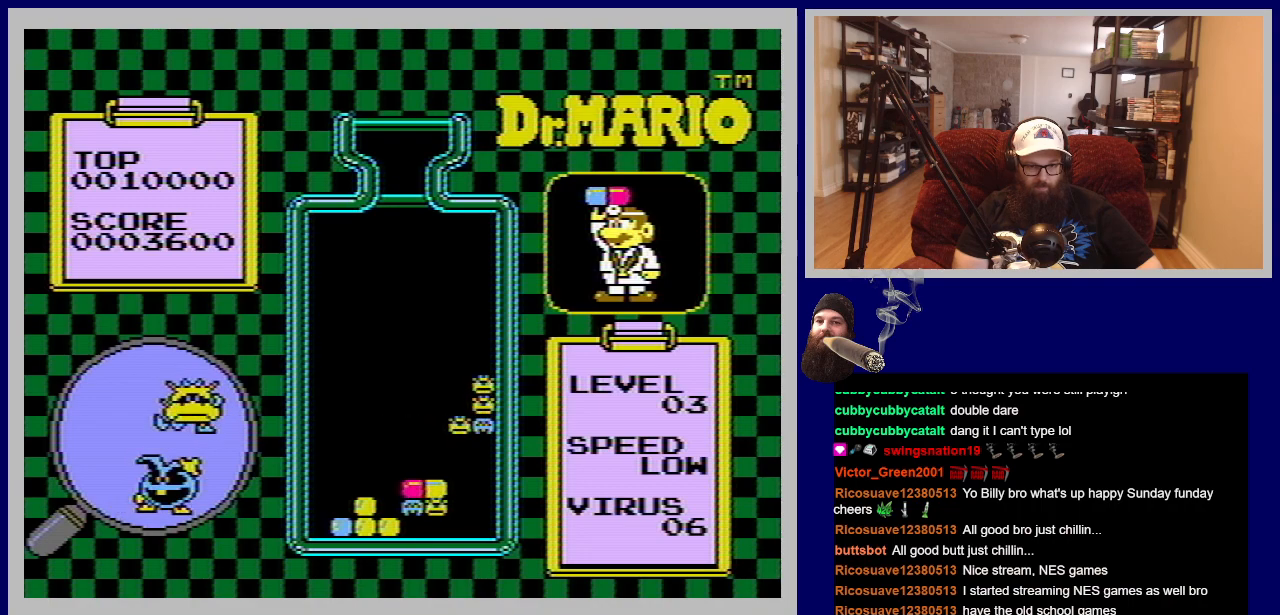
{"buttons": [], "events": []}
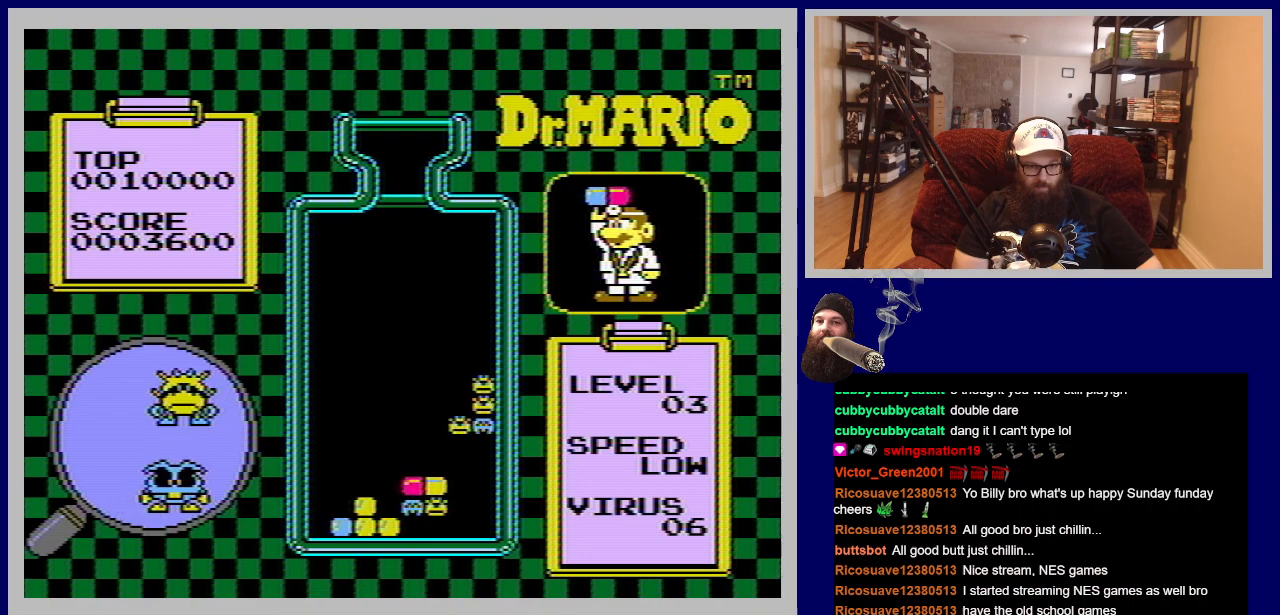
{"buttons": [], "events": []}
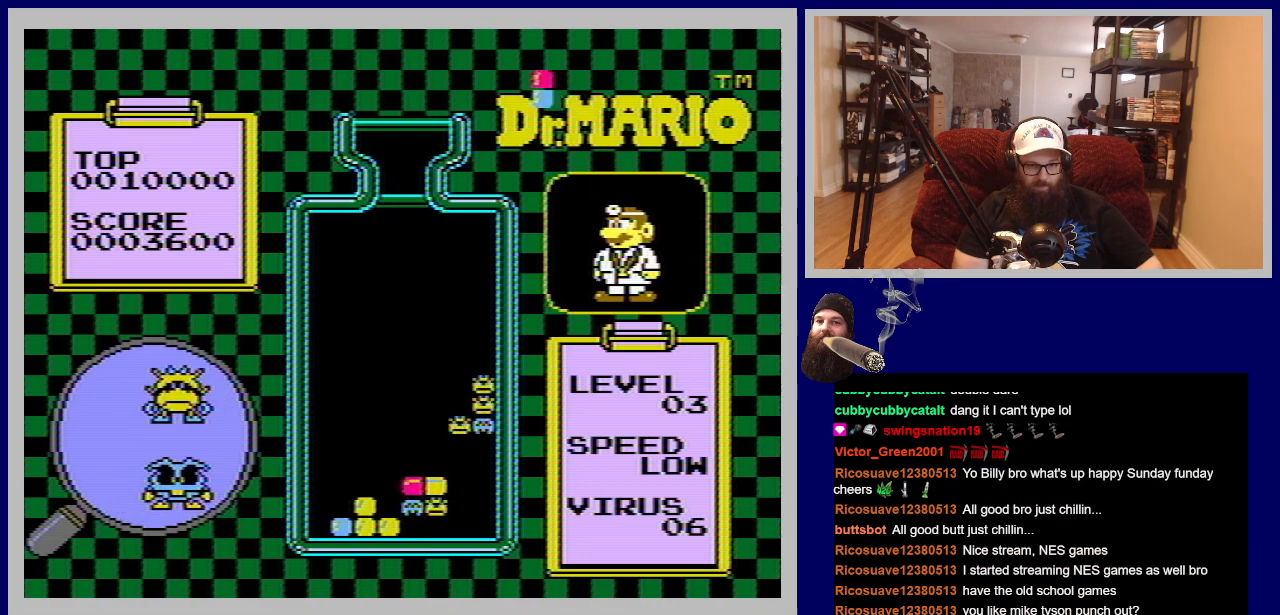
{"buttons": [], "events": []}
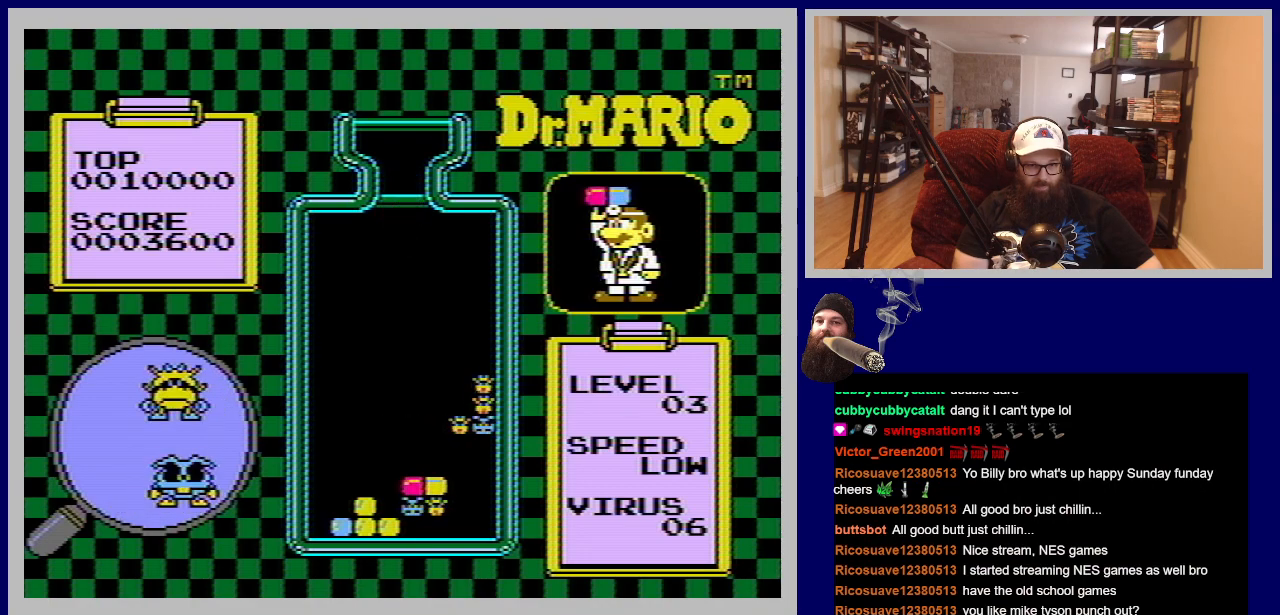
{"buttons": [], "events": []}
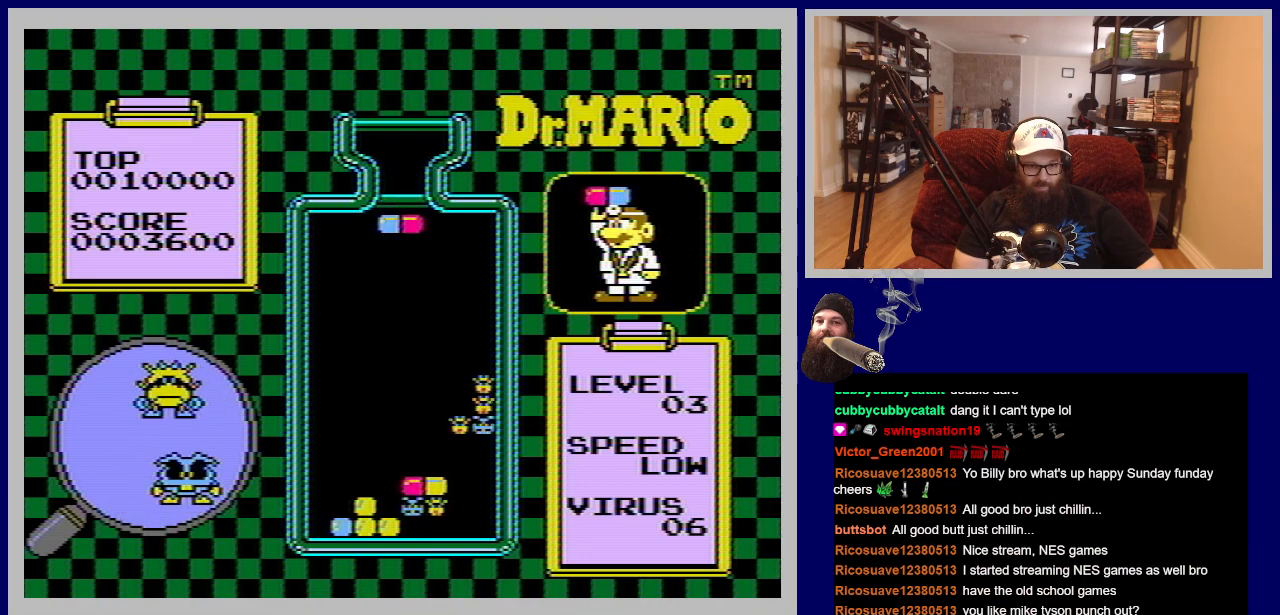
{"buttons": [], "events": []}
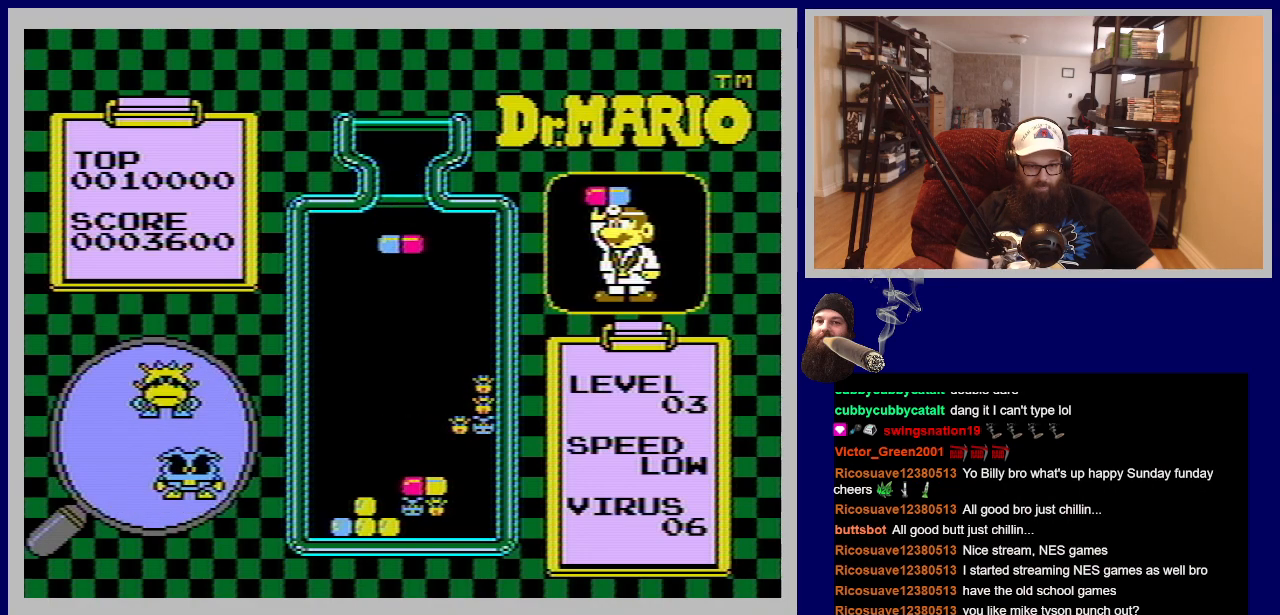
{"buttons": [], "events": []}
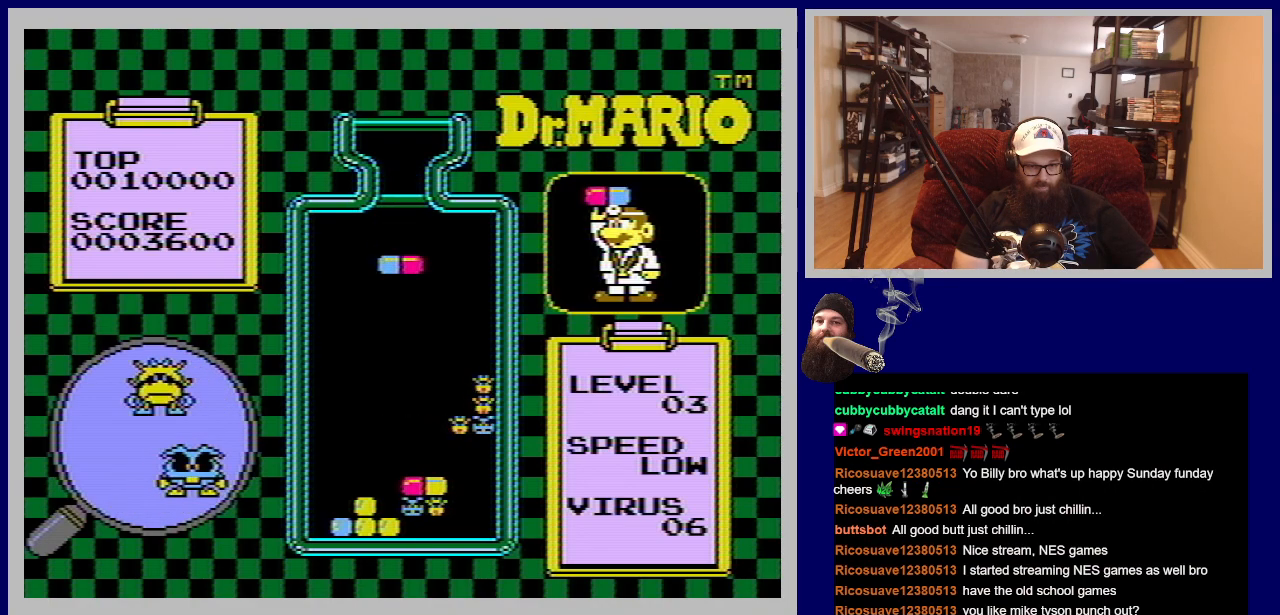
{"buttons": [], "events": []}
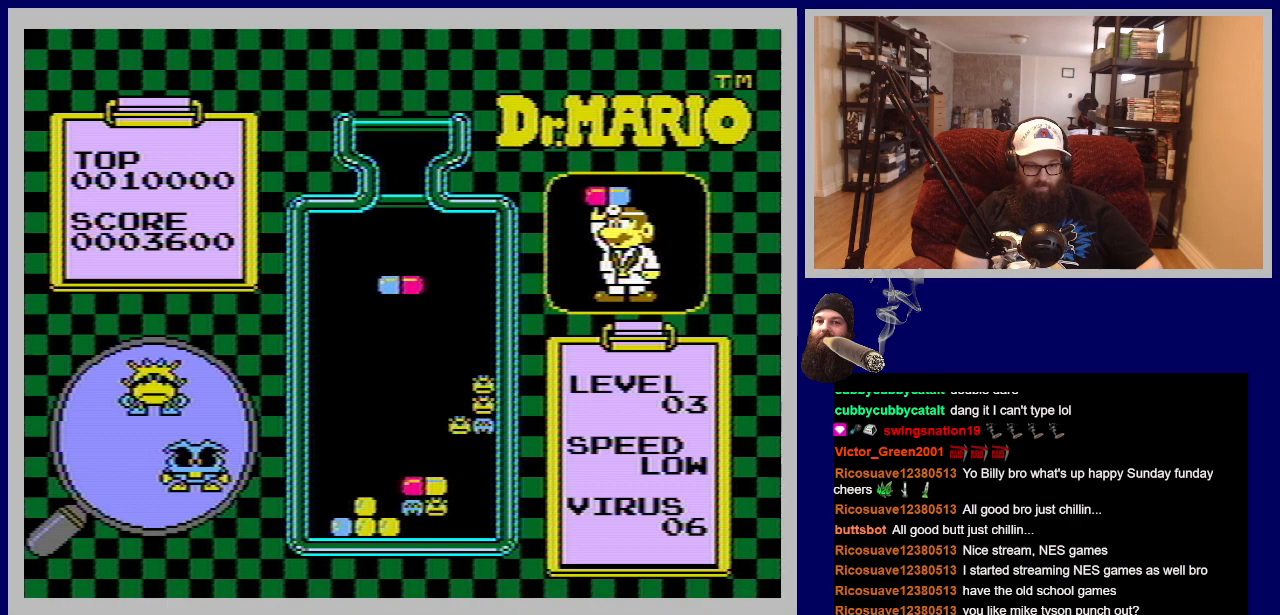
{"buttons": ["DPAD_DOWN"], "events": [[401, "DPAD_DOWN", "down"]]}
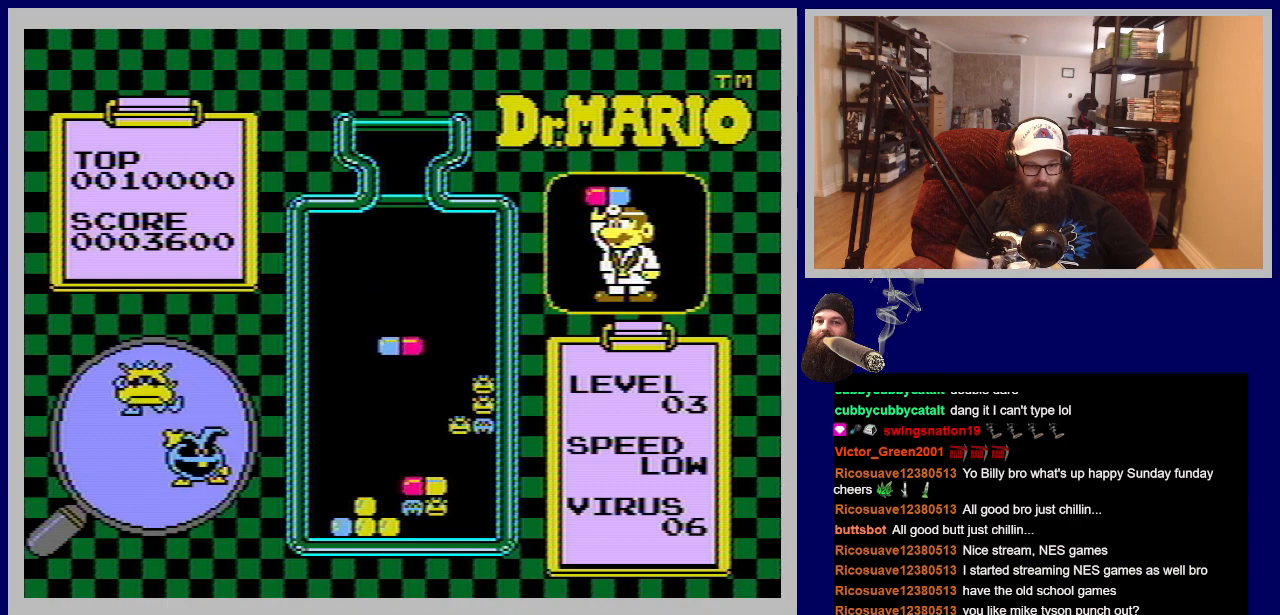
{"buttons": [], "events": [[383, "DPAD_DOWN", "up"]]}
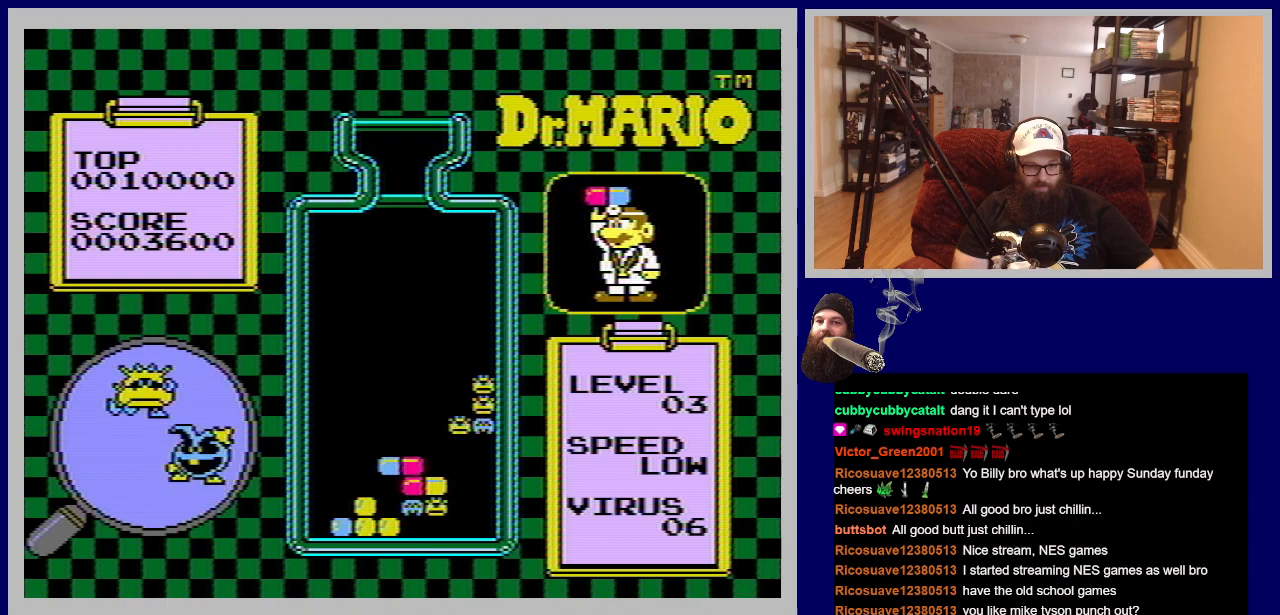
{"buttons": [], "events": []}
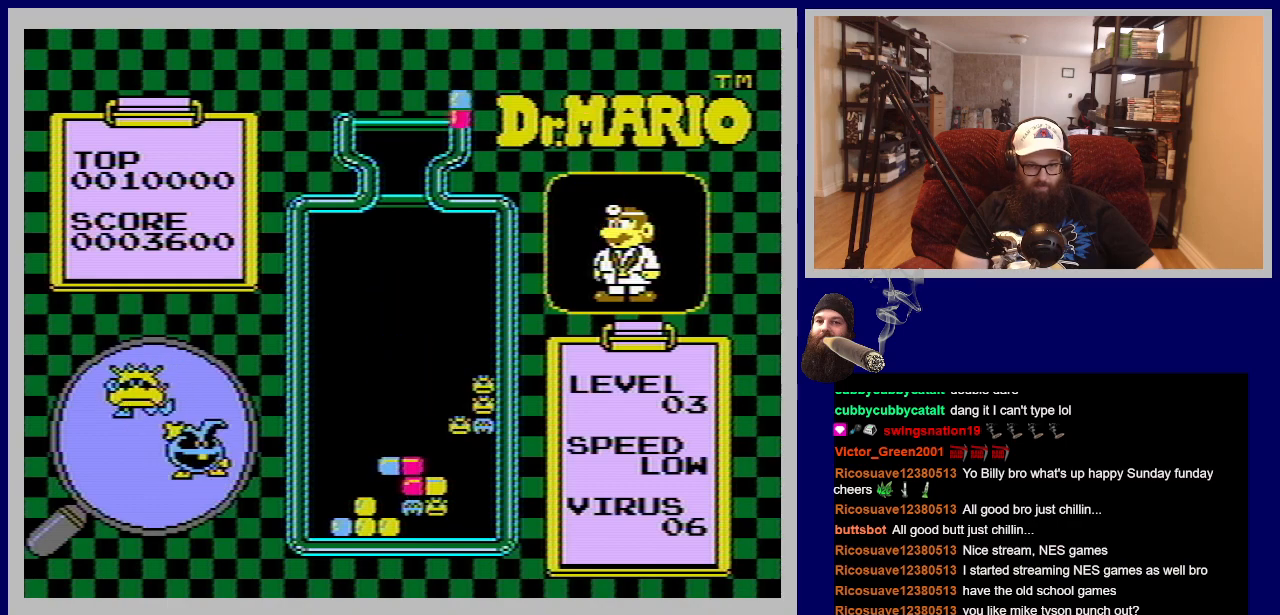
{"buttons": [], "events": []}
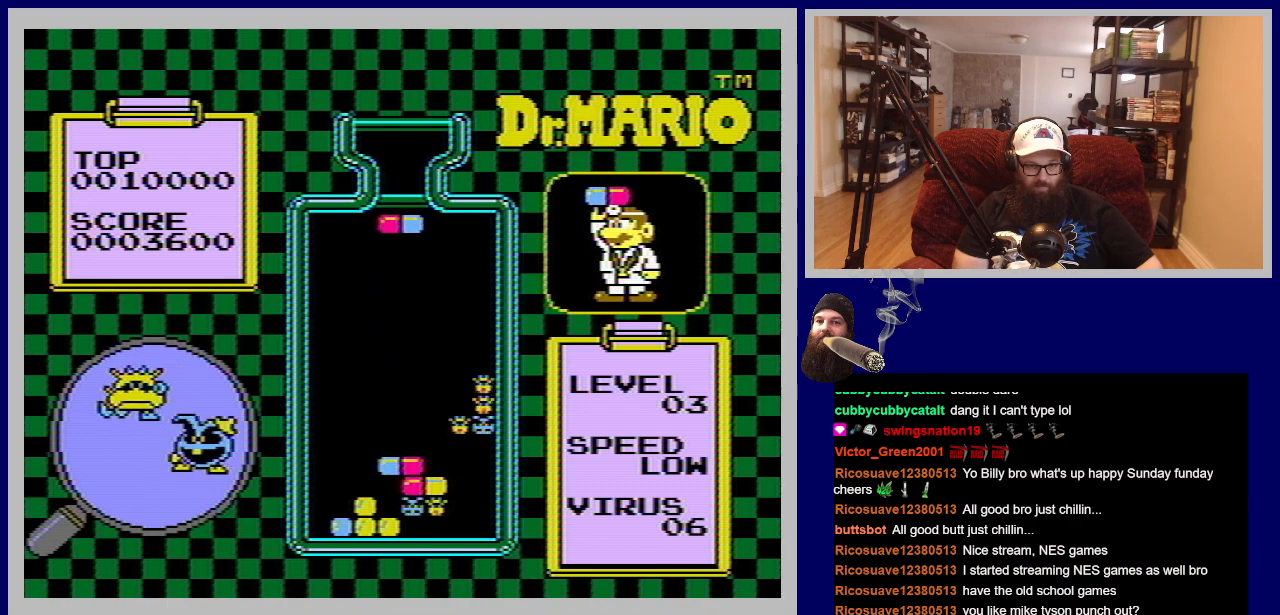
{"buttons": ["A"], "events": [[501, "A", "down"]]}
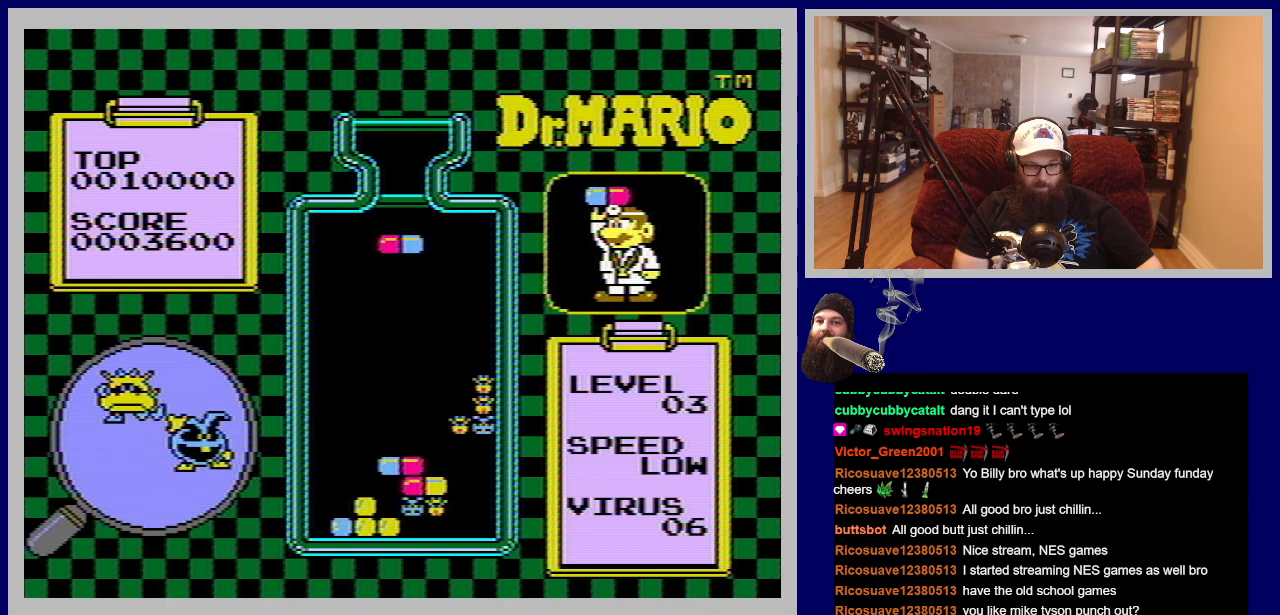
{"buttons": ["A"], "events": [[167, "A", "up"], [500, "A", "down"]]}
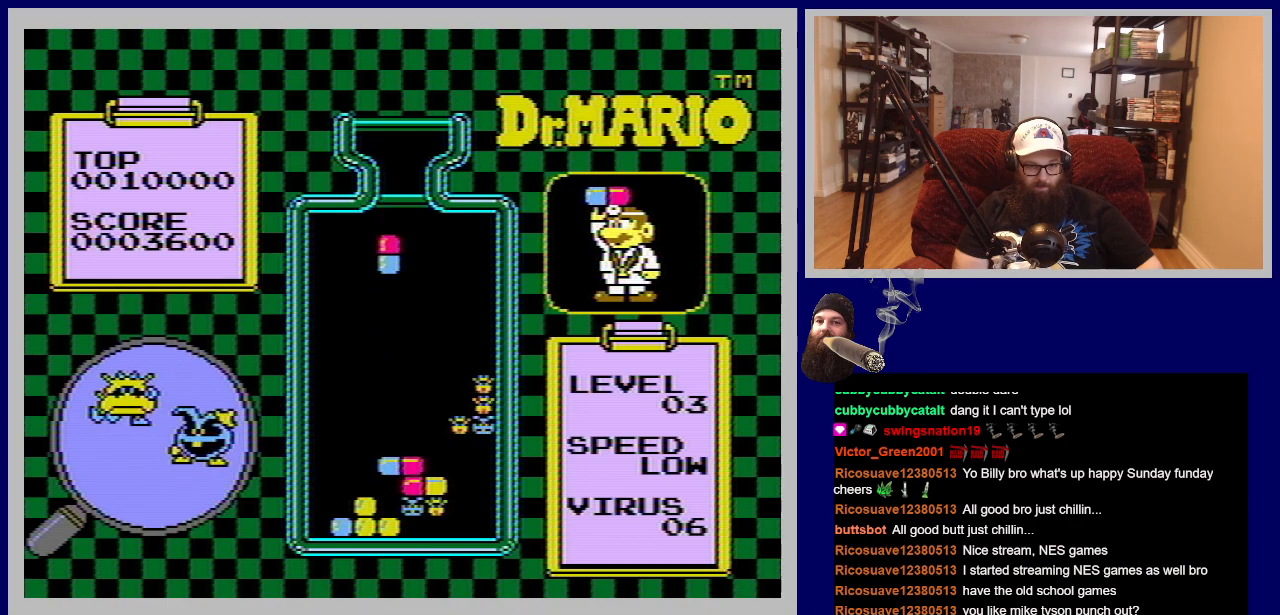
{"buttons": [], "events": [[134, "A", "up"]]}
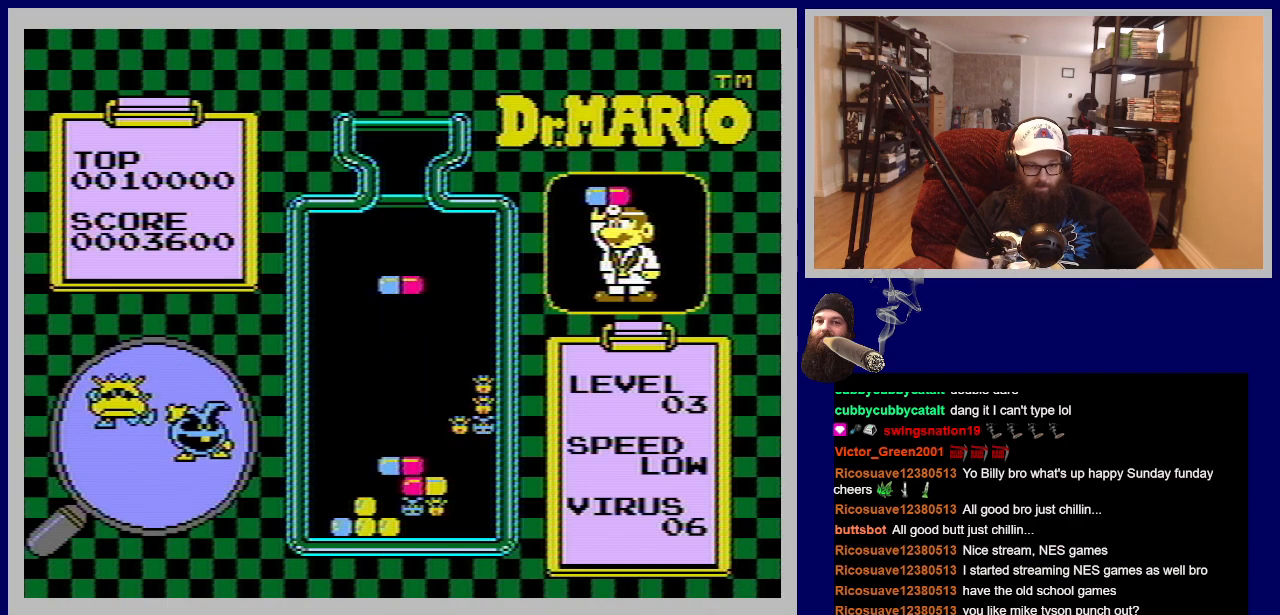
{"buttons": ["DPAD_DOWN"], "events": [[200, "DPAD_DOWN", "down"]]}
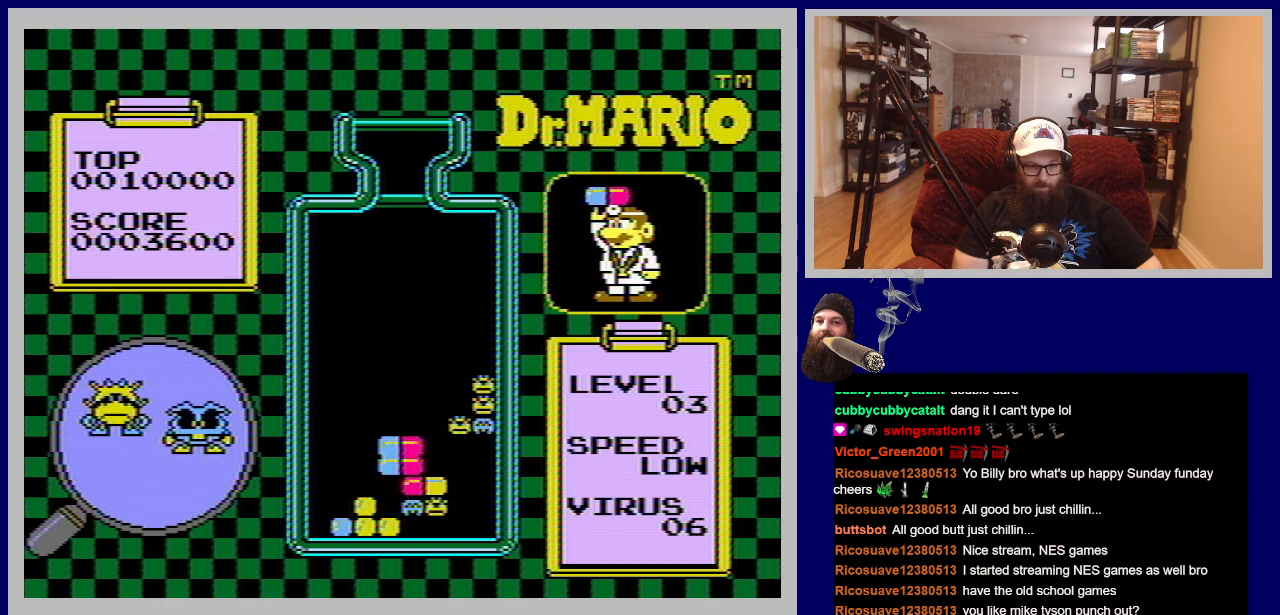
{"buttons": [], "events": [[167, "DPAD_DOWN", "up"]]}
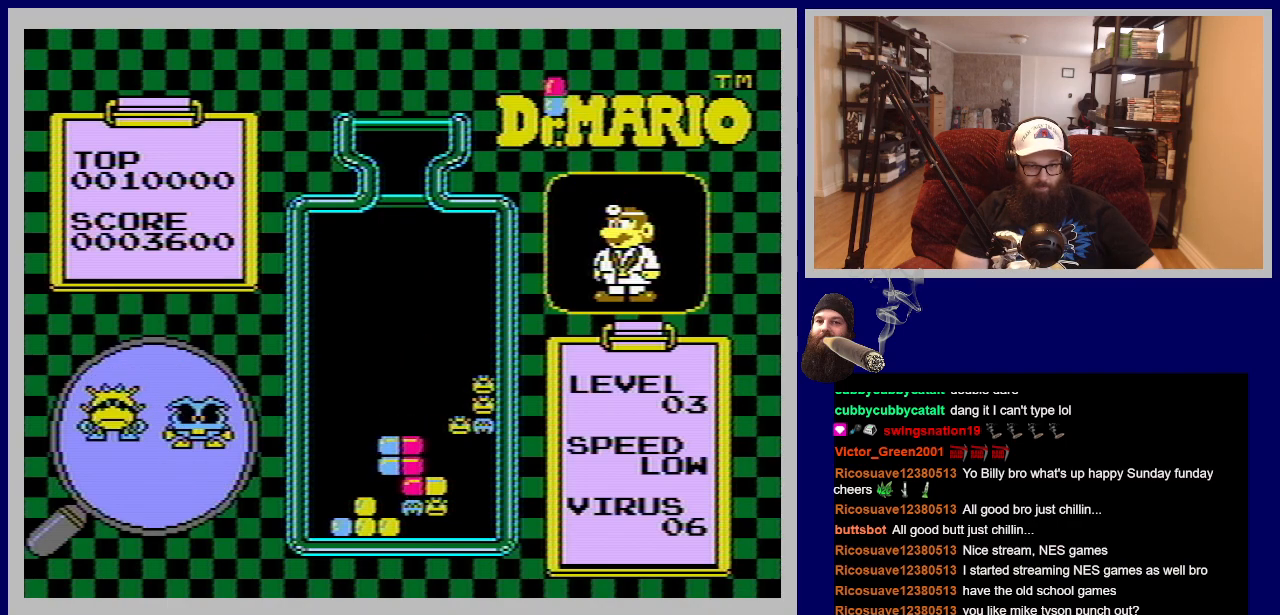
{"buttons": [], "events": []}
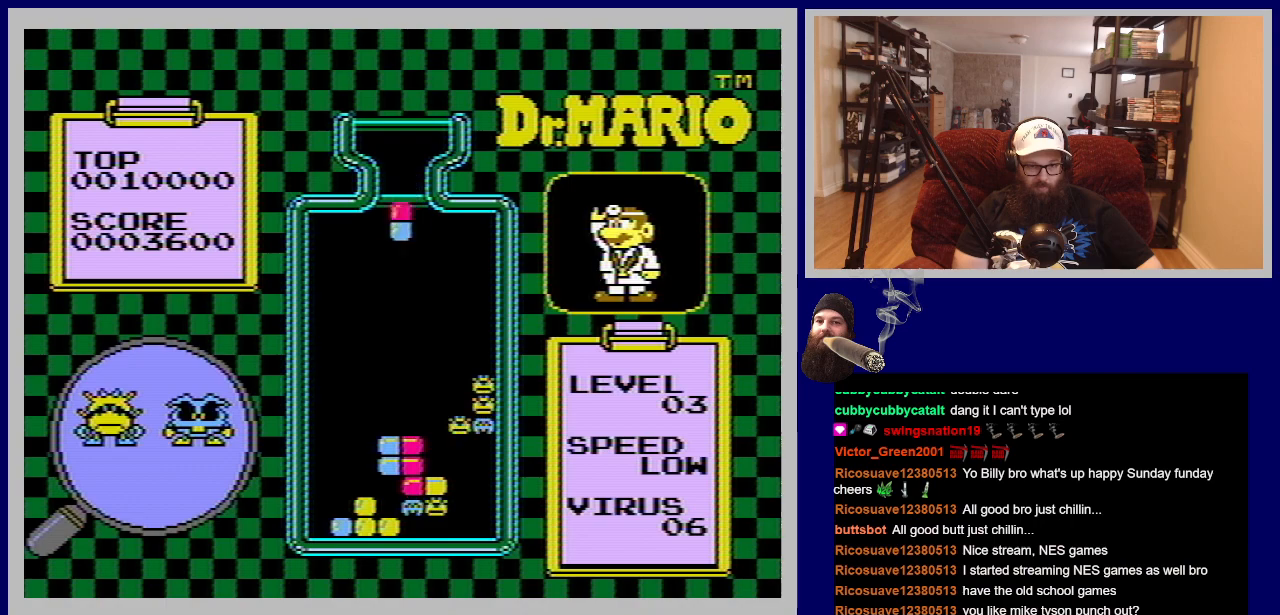
{"buttons": [], "events": []}
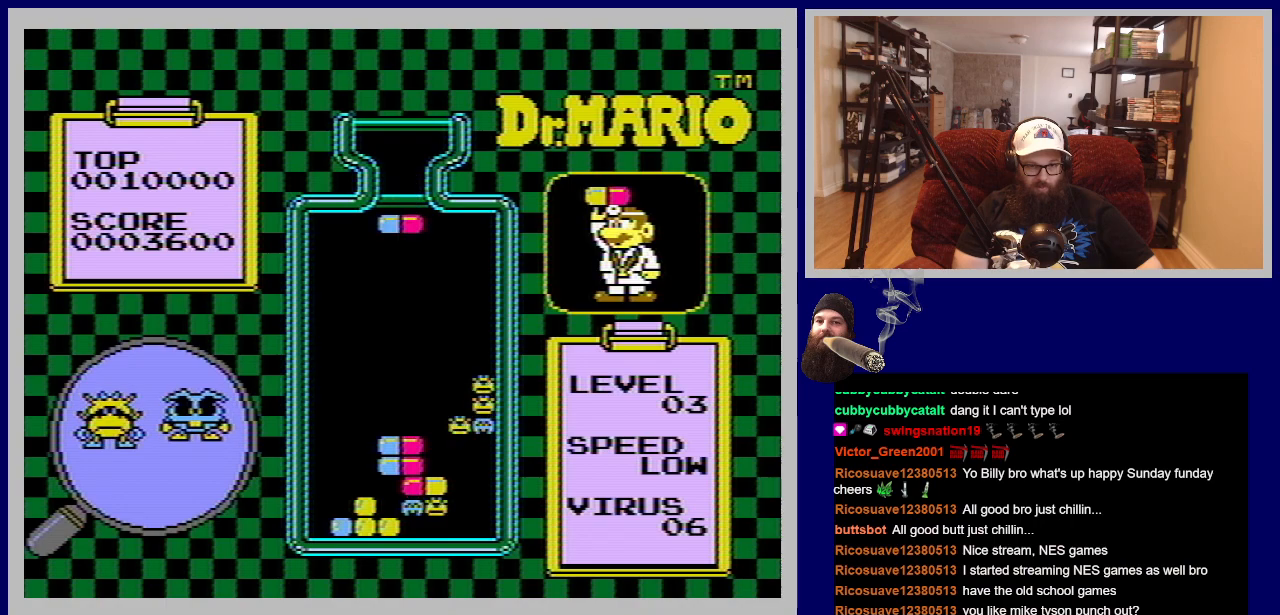
{"buttons": [], "events": []}
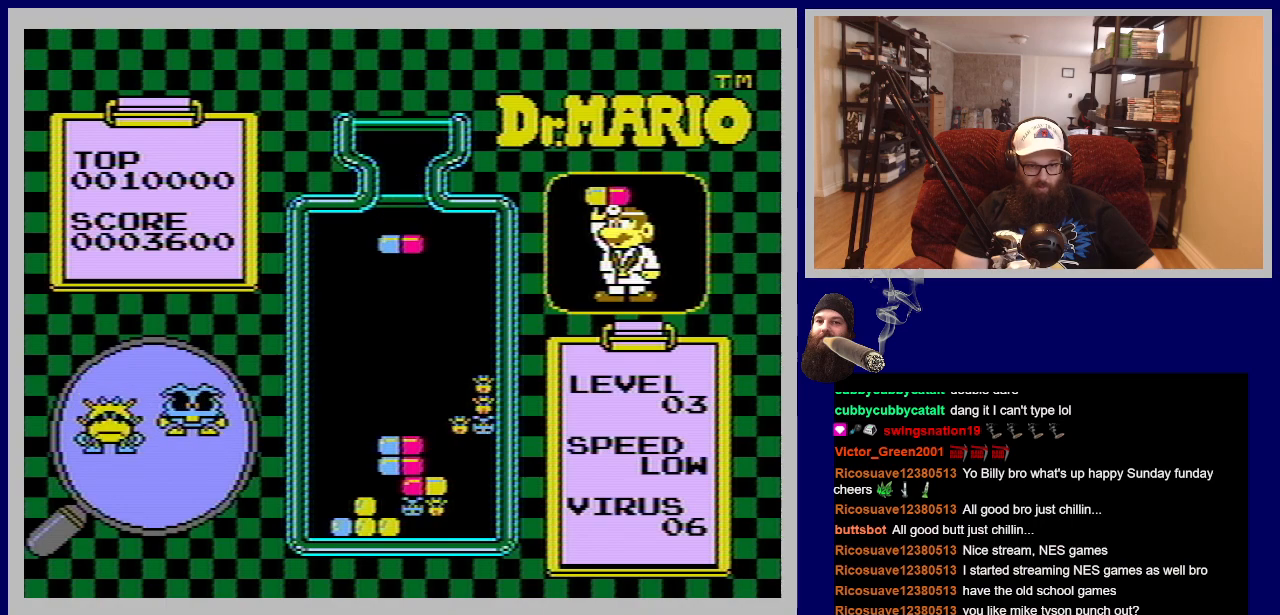
{"buttons": ["DPAD_DOWN"], "events": [[300, "DPAD_DOWN", "down"]]}
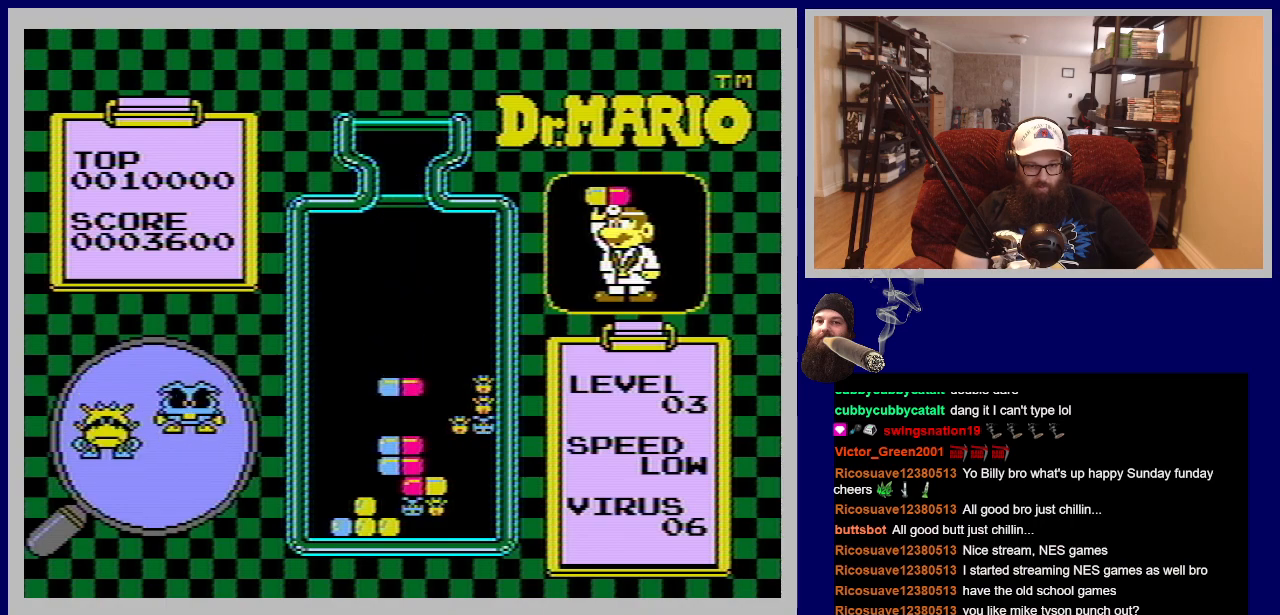
{"buttons": [], "events": [[283, "DPAD_DOWN", "up"]]}
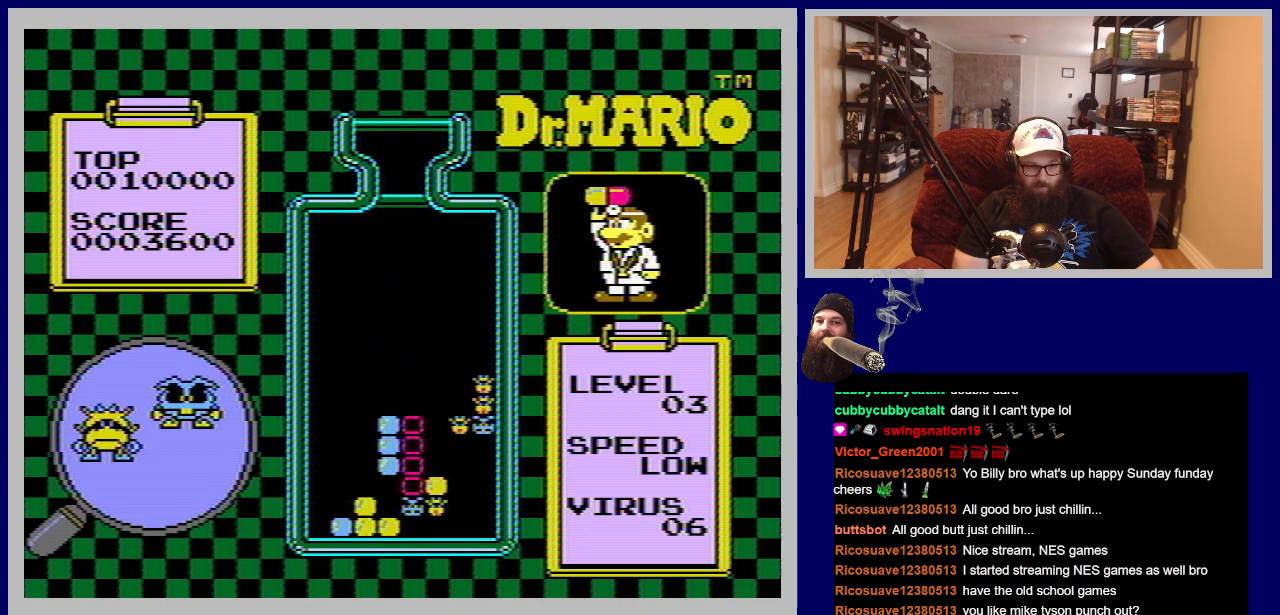
{"buttons": [], "events": []}
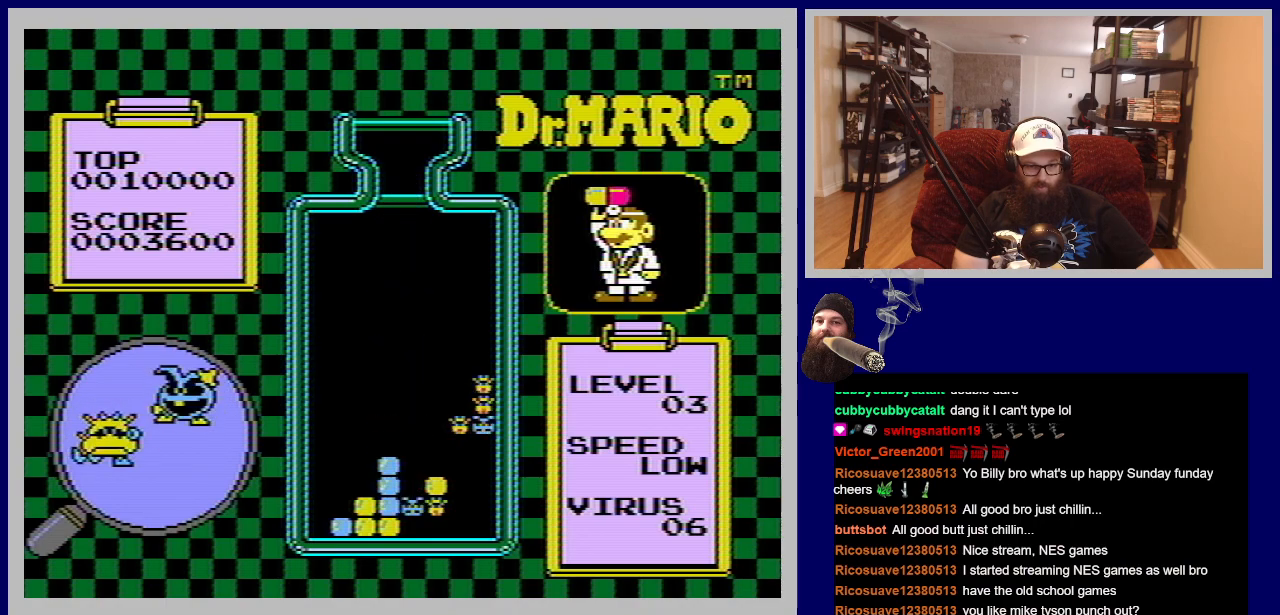
{"buttons": [], "events": []}